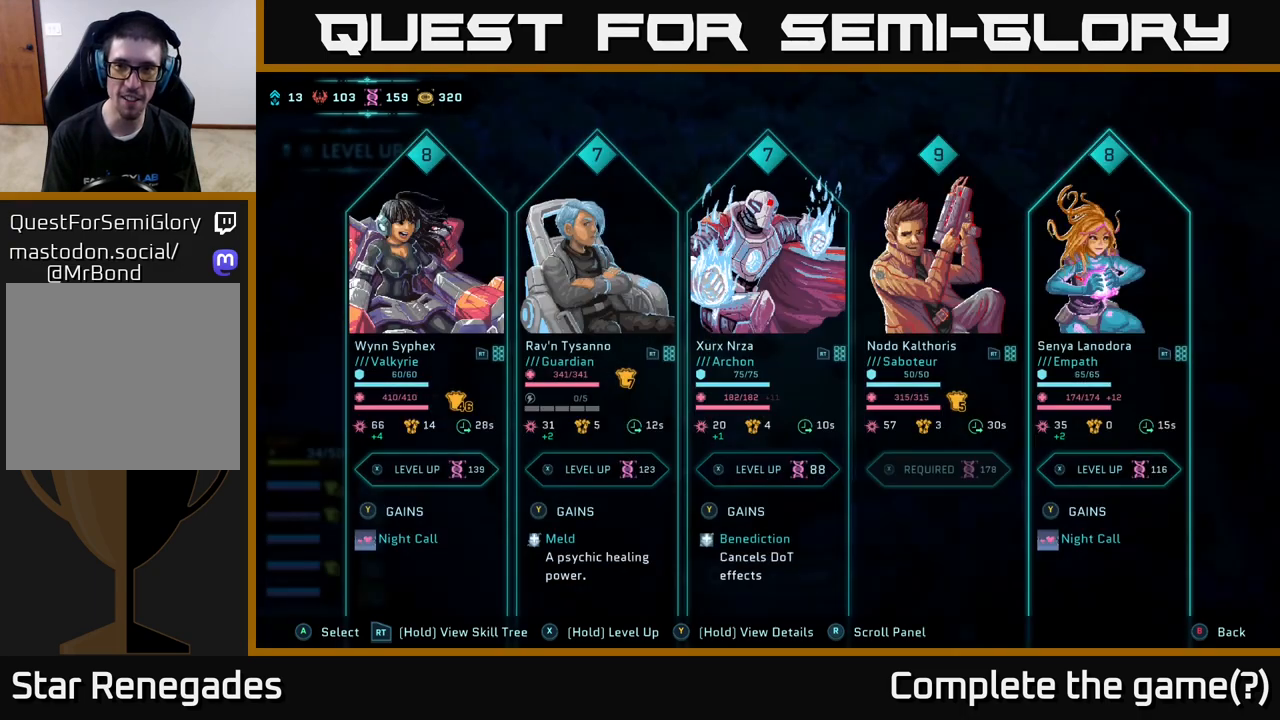
Gameplay with a controller (Xbox layout); each line is a JSON object with the inputs held at the frame after it. "events" lists button and stick changes between this image and that frame as [ms after this image, input, new state], when the widget could be followed in between.
{"buttons": [], "left_stick": "center", "right_stick": "center", "events": []}
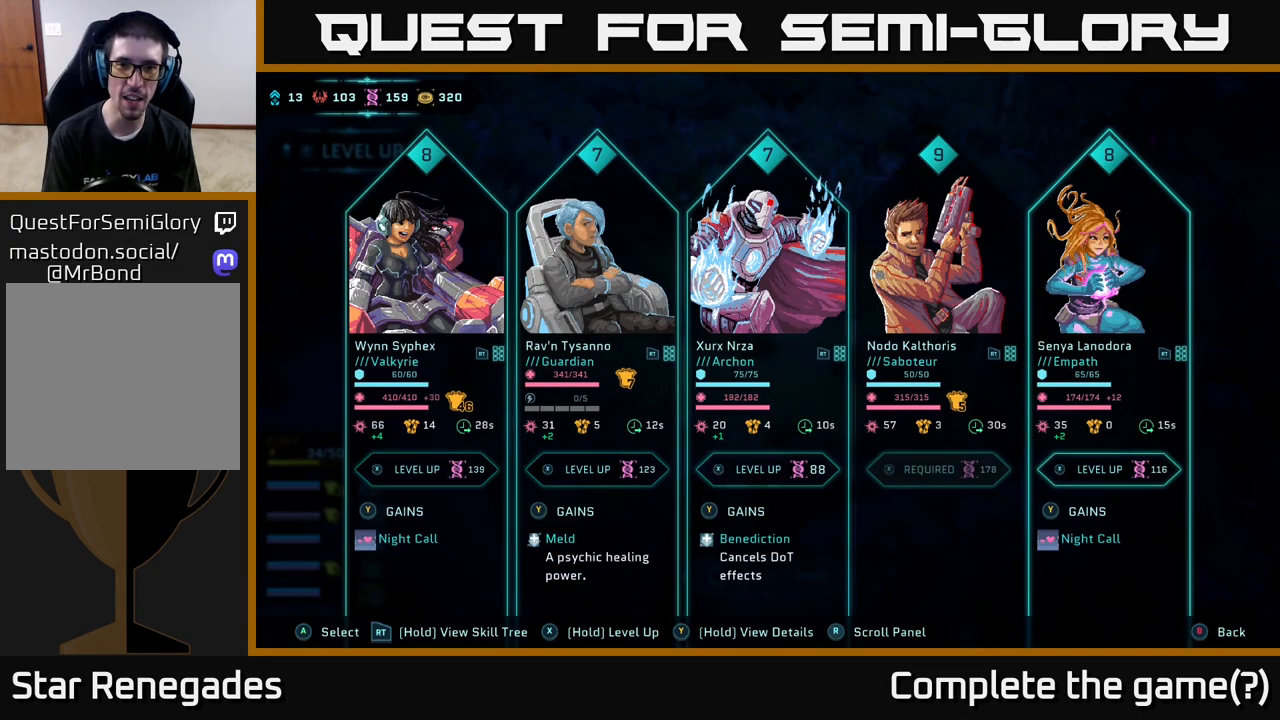
{"buttons": [], "left_stick": "center", "right_stick": "center", "events": []}
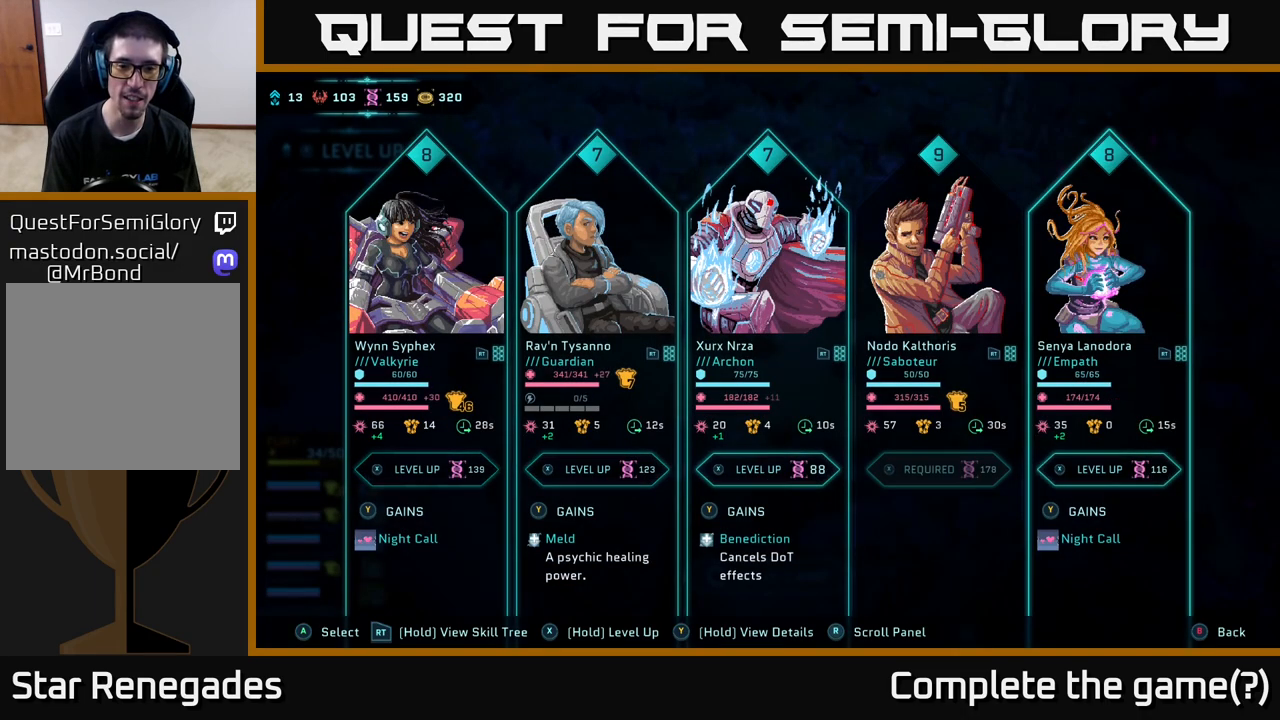
{"buttons": [], "left_stick": "left", "right_stick": "center", "events": [[100, "left_stick", "left"], [267, "left_stick", "center"], [383, "left_stick", "left"]]}
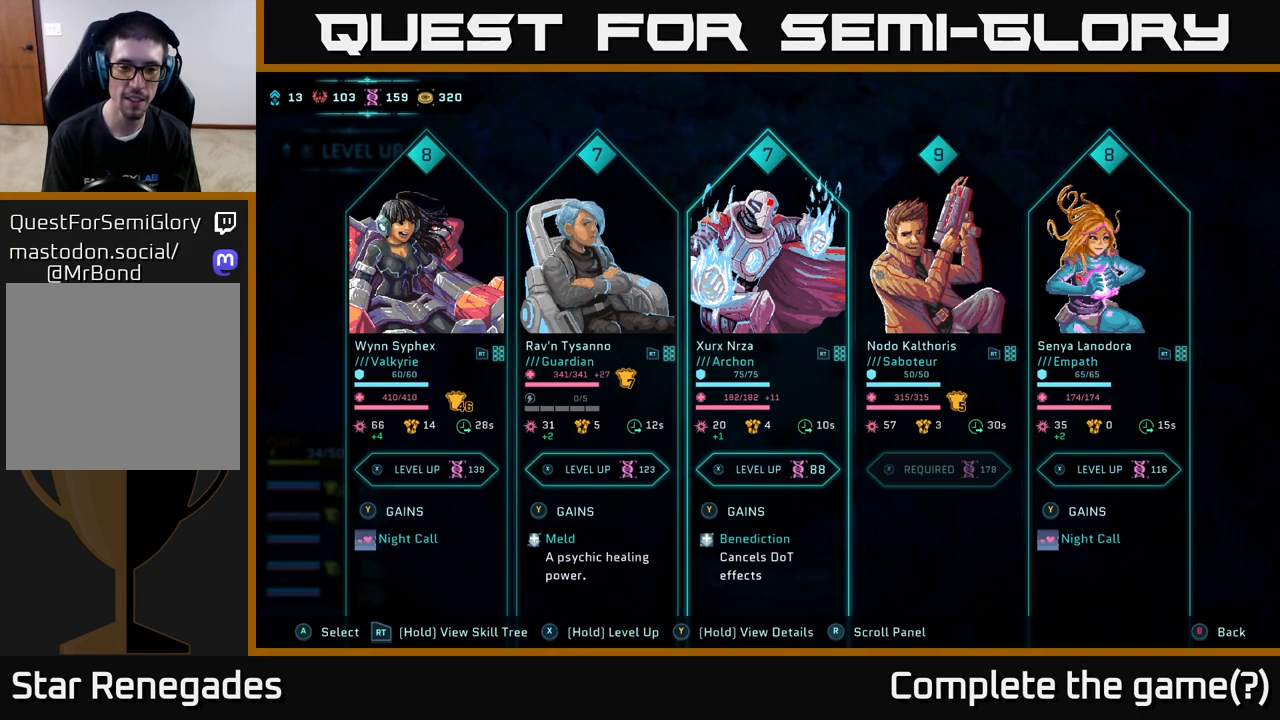
{"buttons": [], "left_stick": "center", "right_stick": "center", "events": [[50, "left_stick", "center"], [167, "left_stick", "left"], [333, "left_stick", "center"]]}
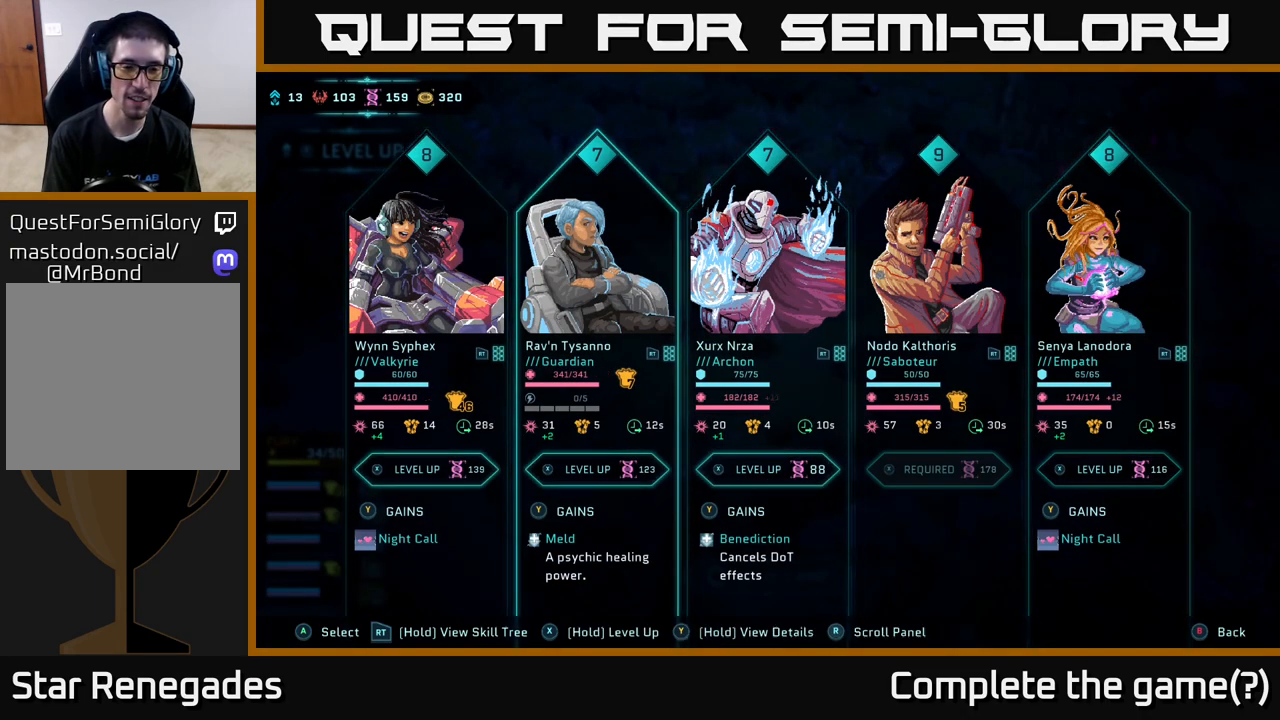
{"buttons": [], "left_stick": "center", "right_stick": "center", "events": [[133, "left_stick", "left"], [333, "left_stick", "center"]]}
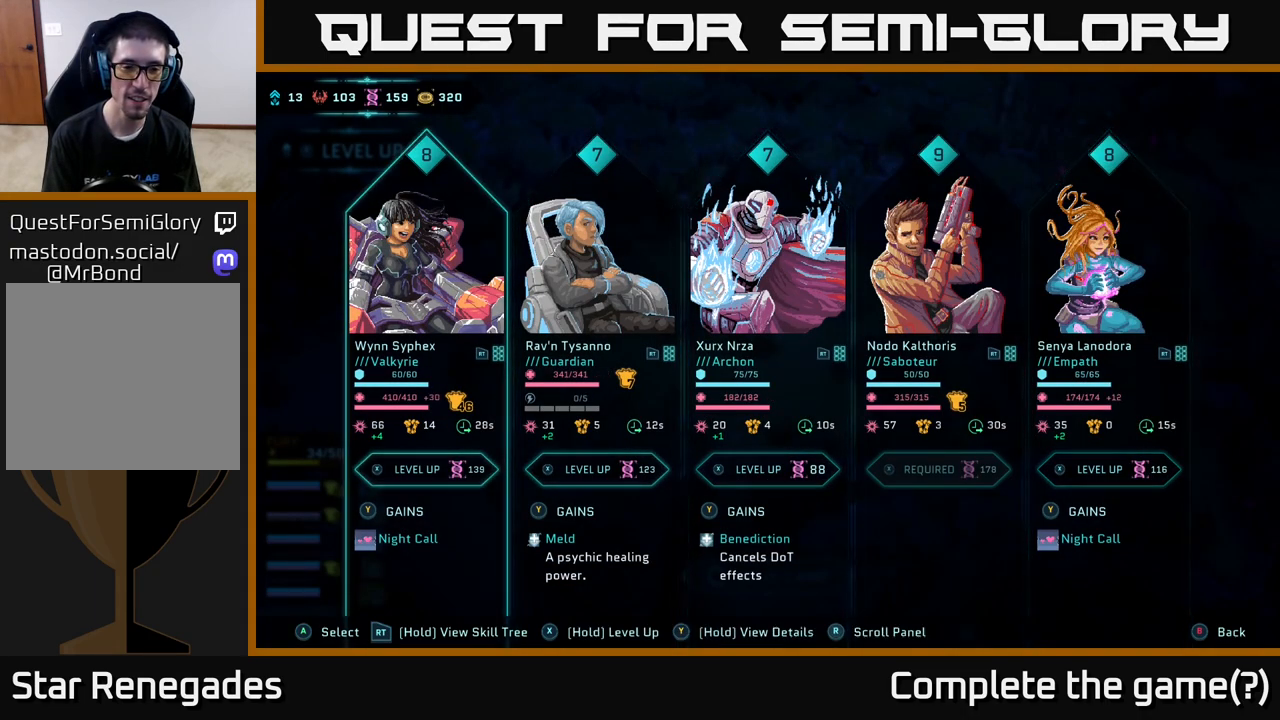
{"buttons": [], "left_stick": "center", "right_stick": "center", "events": [[100, "left_stick", "right"], [233, "left_stick", "center"]]}
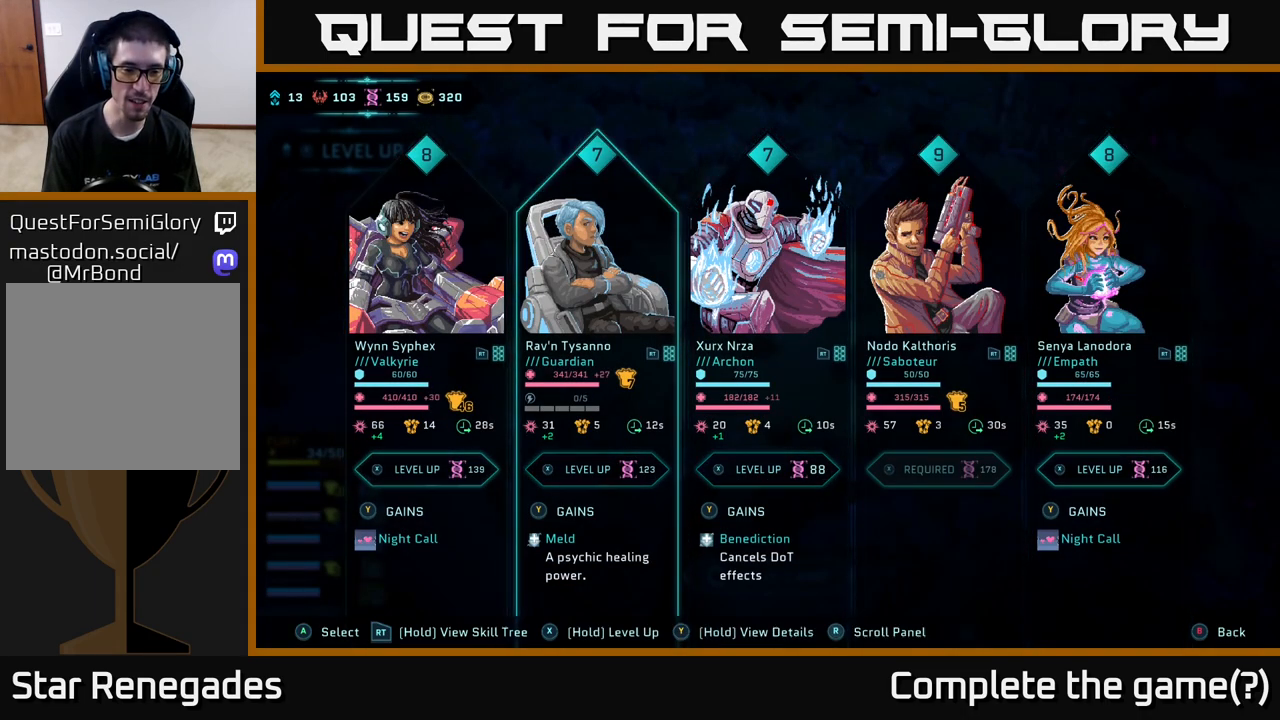
{"buttons": [], "left_stick": "center", "right_stick": "center", "events": []}
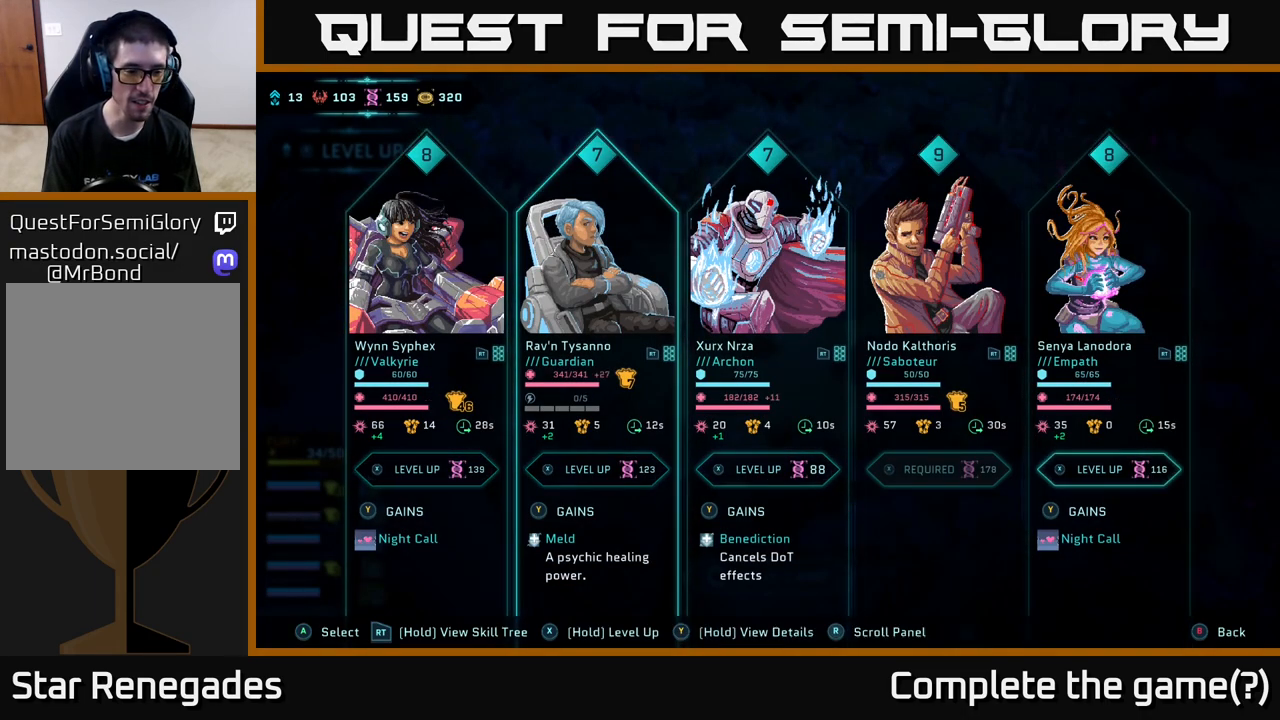
{"buttons": [], "left_stick": "center", "right_stick": "center", "events": []}
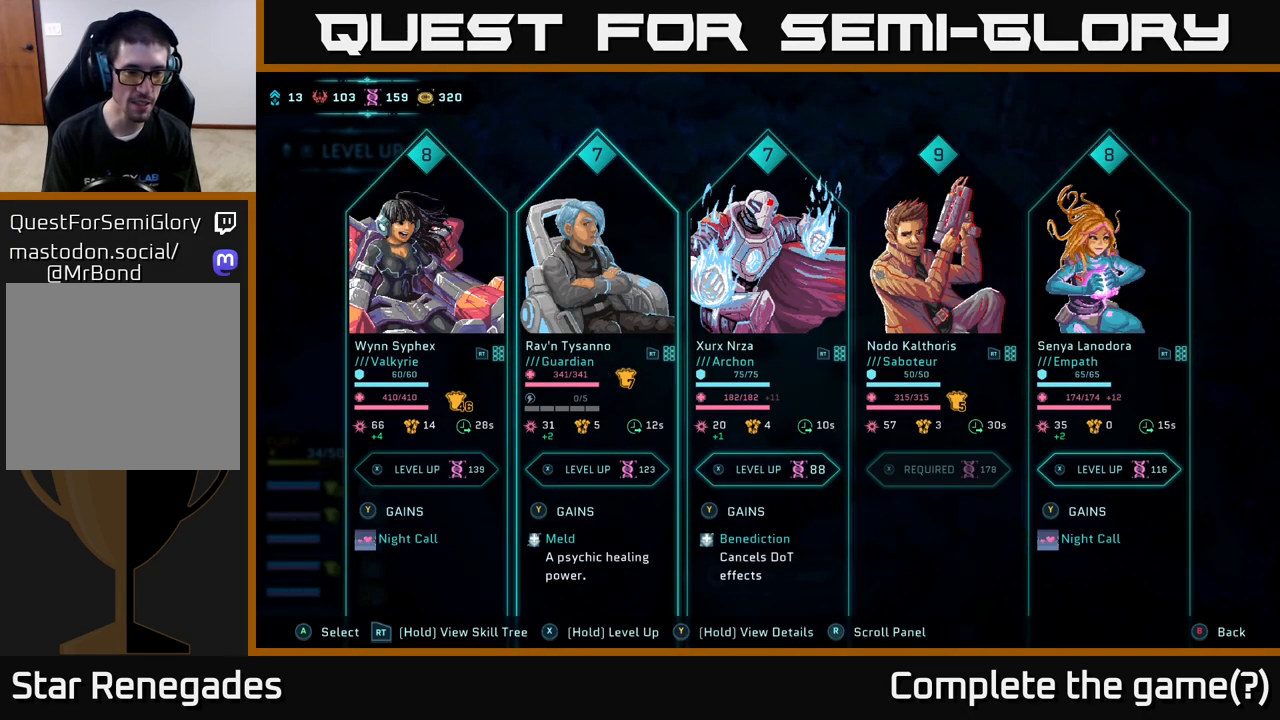
{"buttons": ["R2"], "left_stick": "center", "right_stick": "center", "events": [[67, "R2", "down"]]}
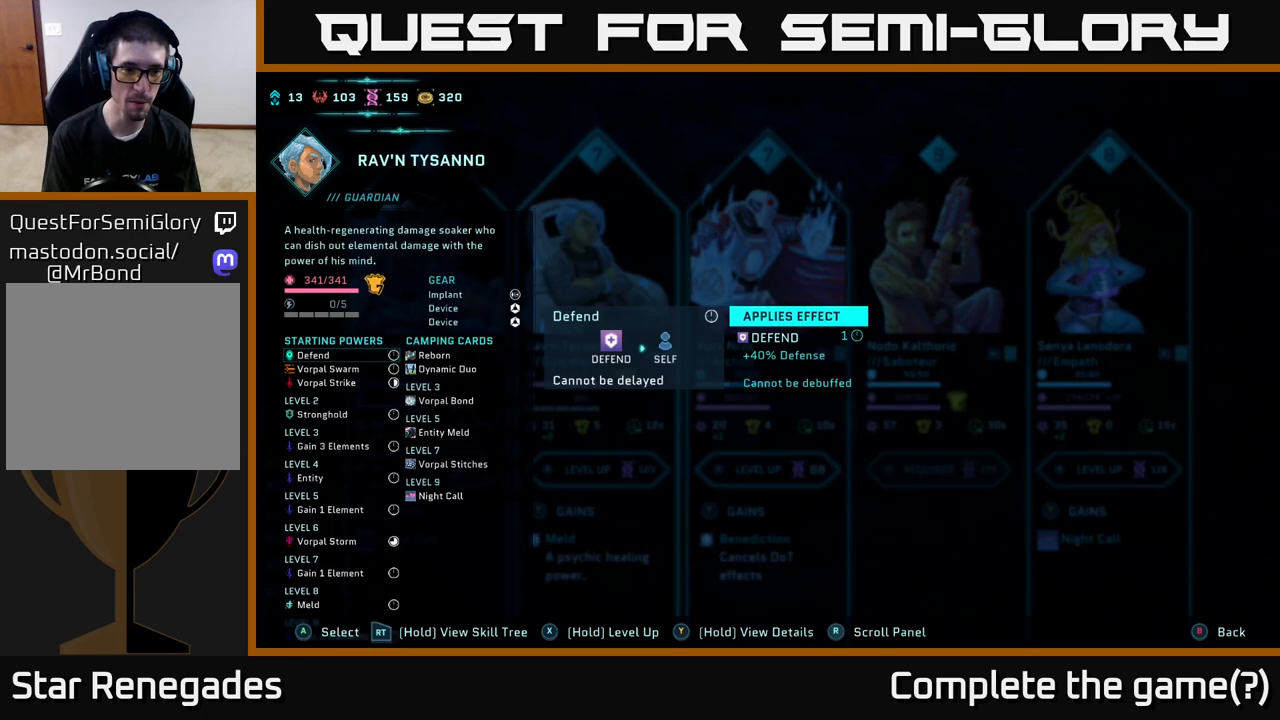
{"buttons": ["R2"], "left_stick": "center", "right_stick": "center", "events": []}
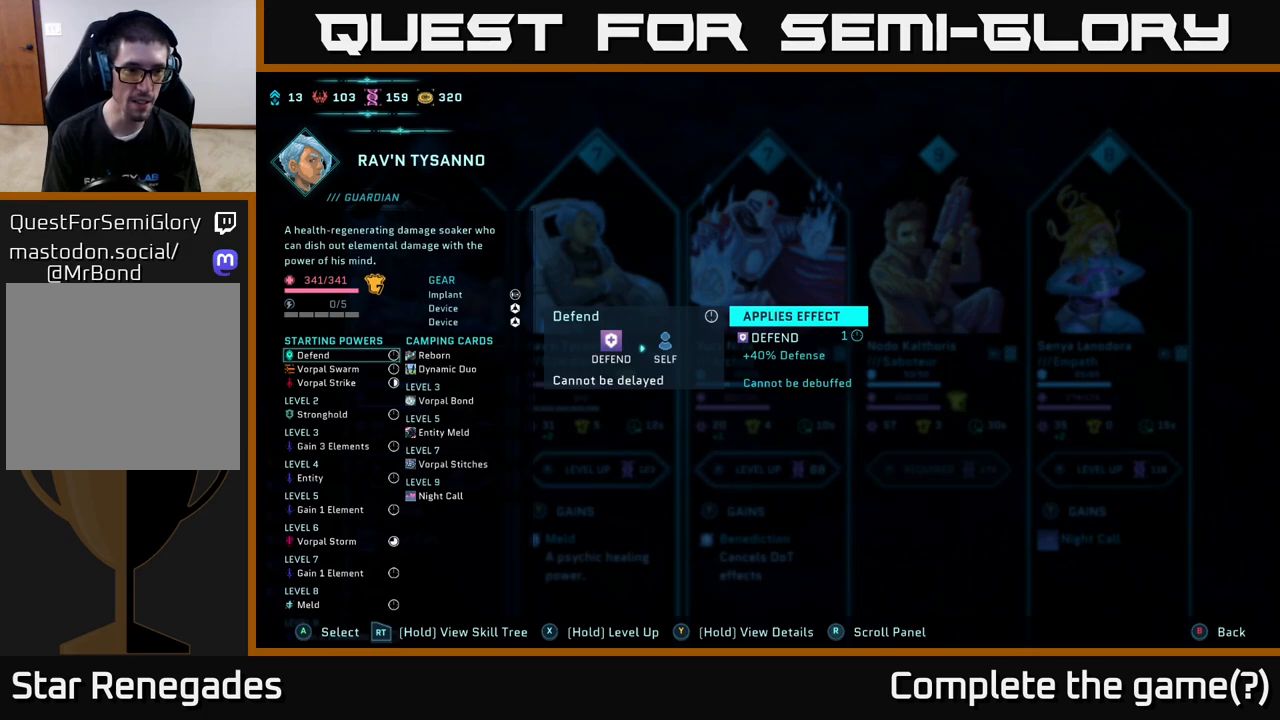
{"buttons": ["R2"], "left_stick": "center", "right_stick": "center", "events": []}
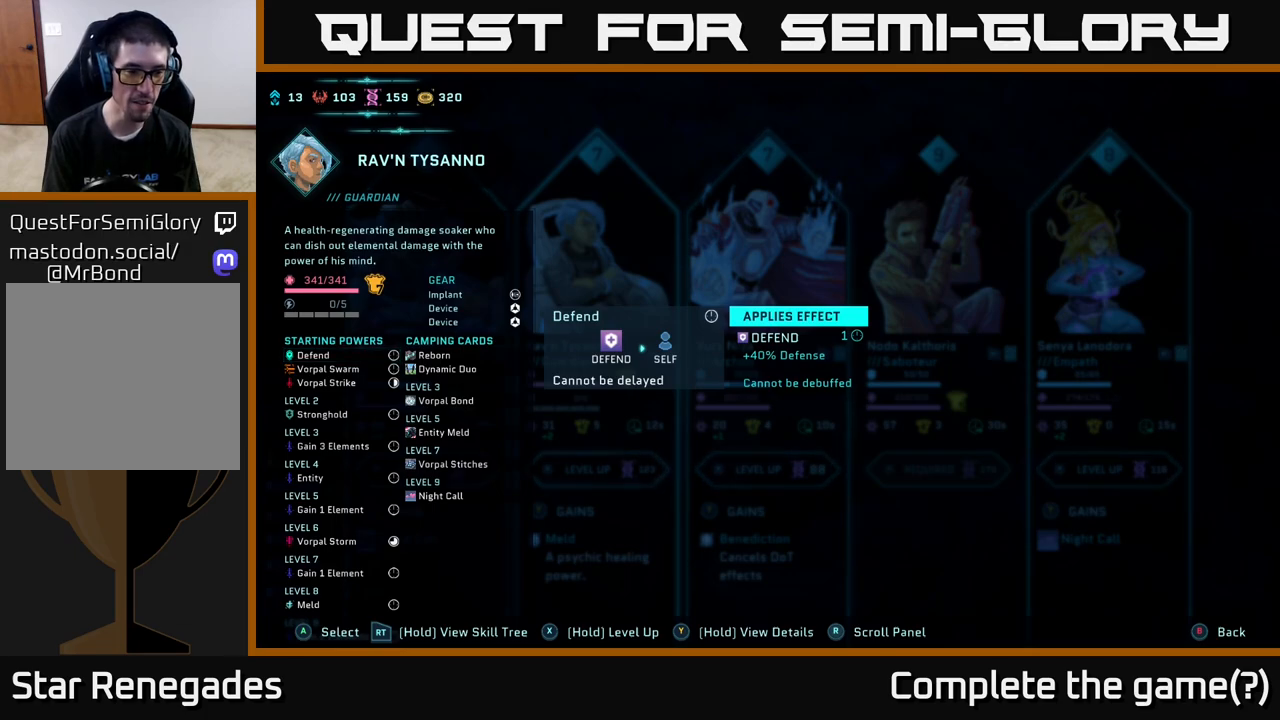
{"buttons": [], "left_stick": "left", "right_stick": "center", "events": [[167, "R2", "up"], [450, "left_stick", "left"]]}
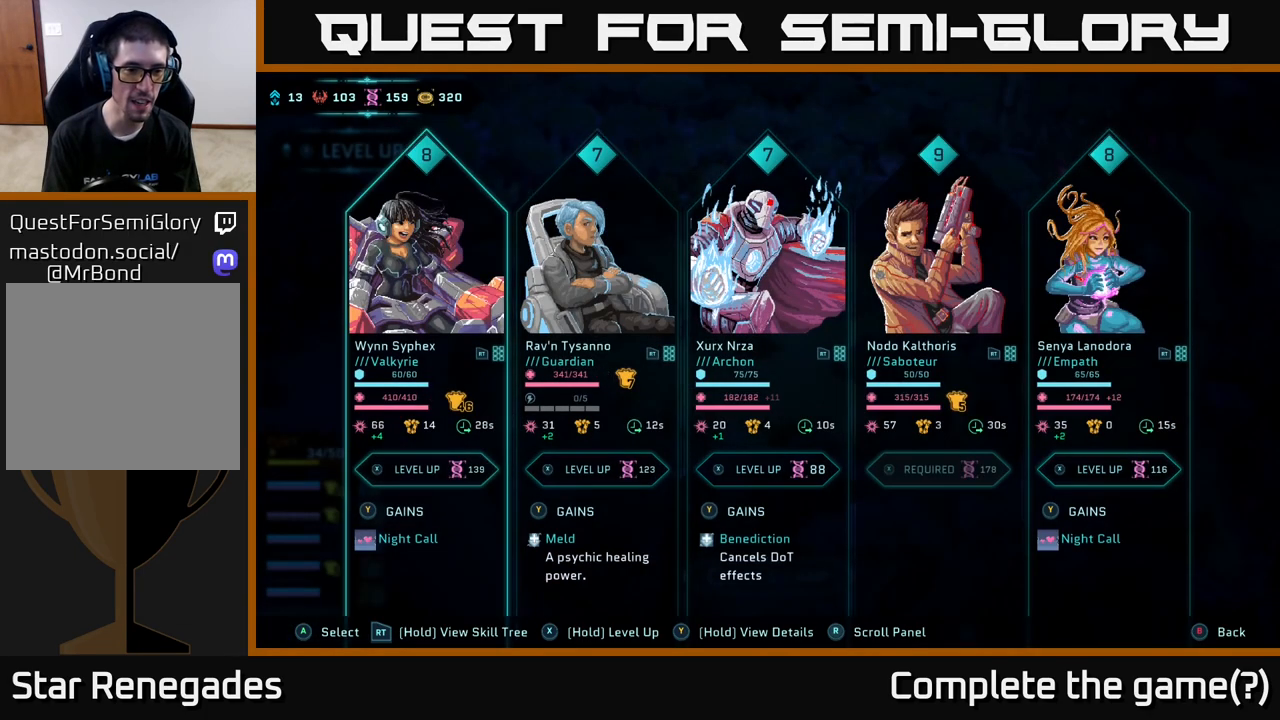
{"buttons": ["R2"], "left_stick": "center", "right_stick": "center", "events": [[67, "R2", "down"], [100, "left_stick", "center"]]}
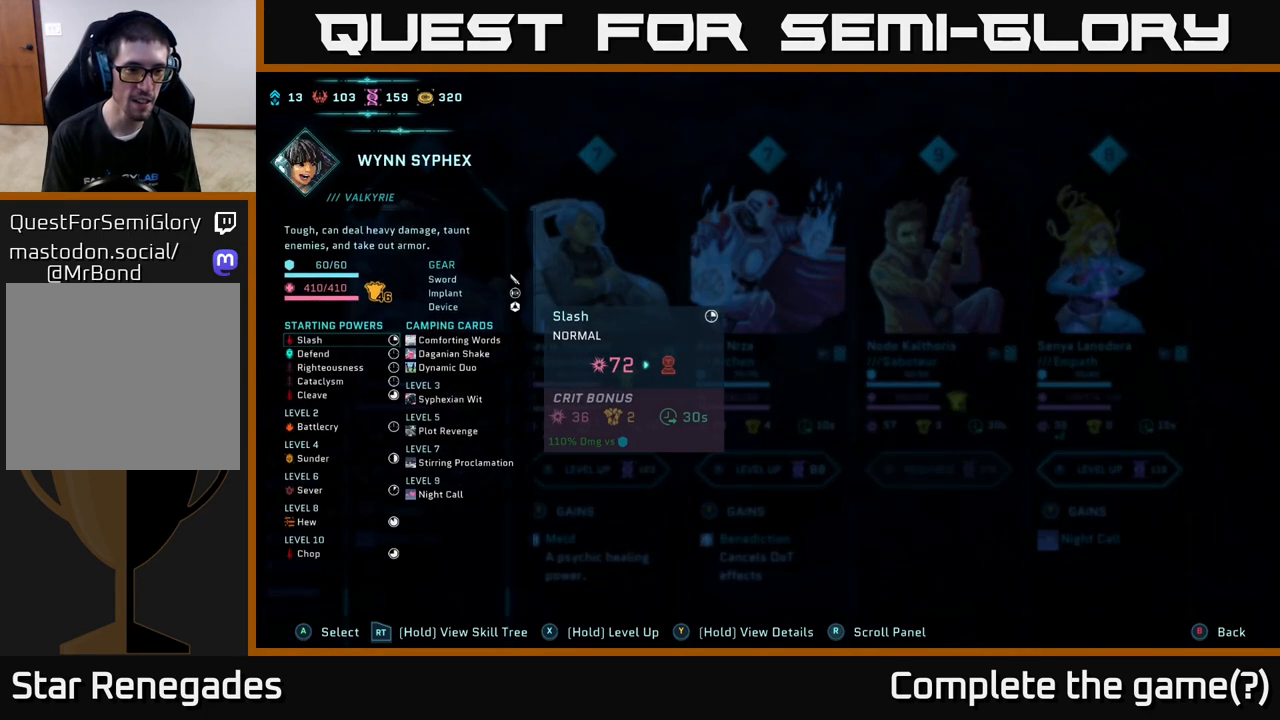
{"buttons": [], "left_stick": "center", "right_stick": "center", "events": [[233, "R2", "up"], [367, "left_stick", "right"], [483, "left_stick", "center"]]}
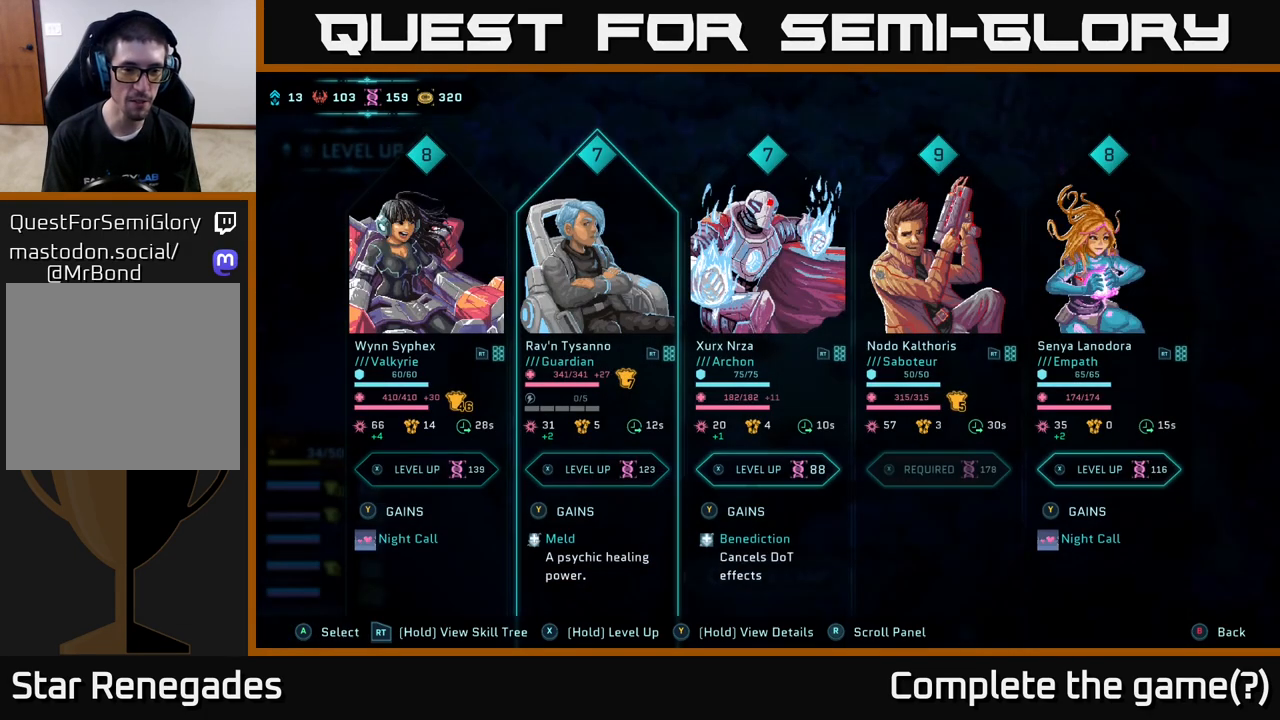
{"buttons": ["R2"], "left_stick": "center", "right_stick": "center", "events": [[50, "left_stick", "right"], [183, "R2", "down"], [217, "left_stick", "center"]]}
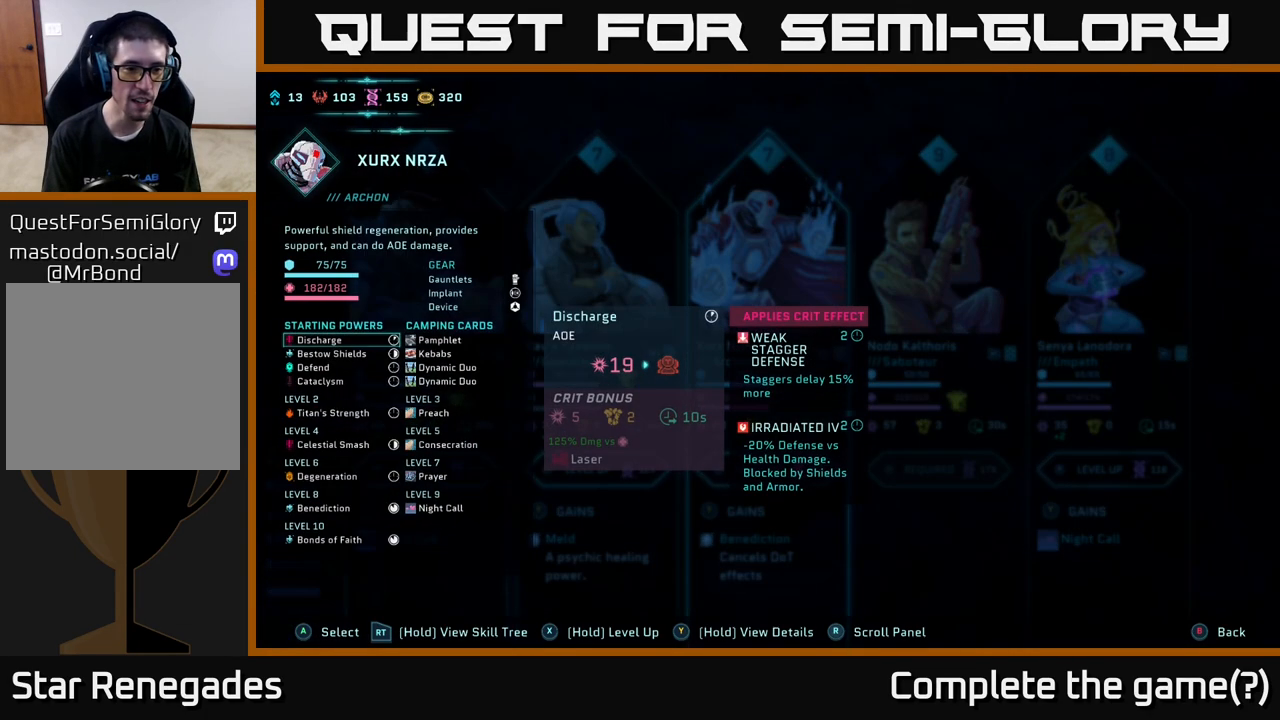
{"buttons": ["R2"], "left_stick": "center", "right_stick": "center", "events": []}
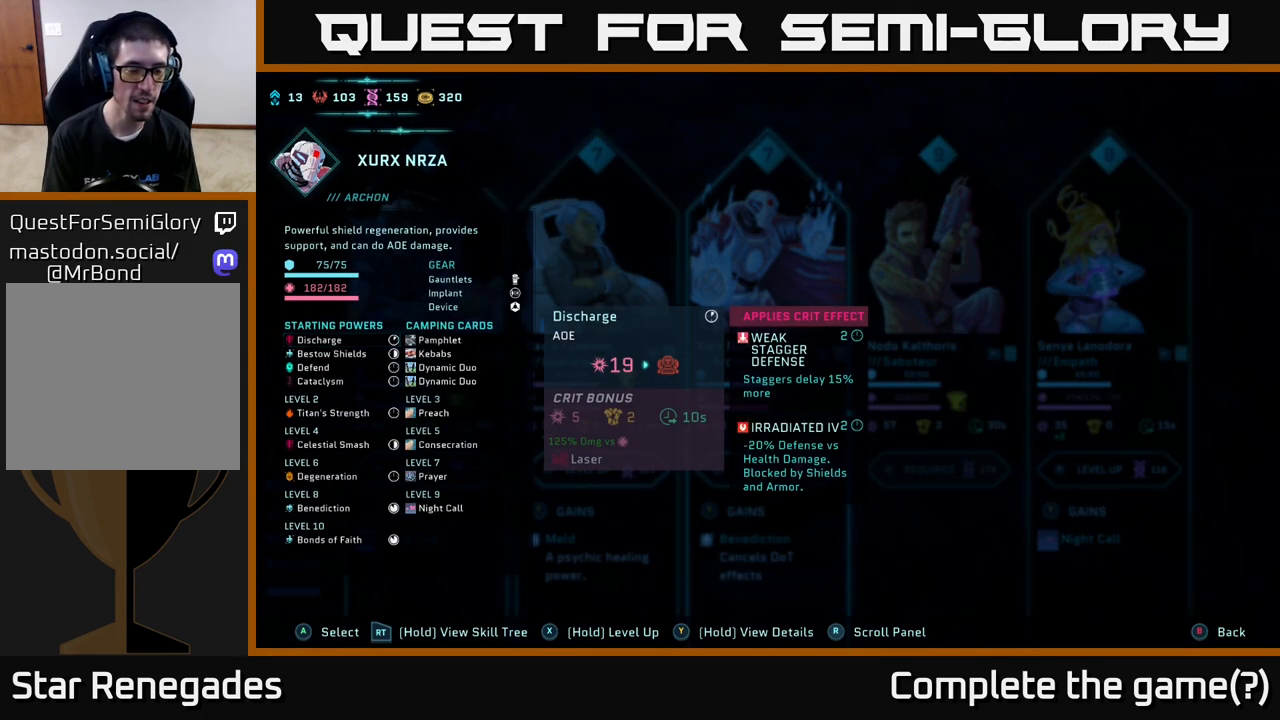
{"buttons": [], "left_stick": "right", "right_stick": "center", "events": [[117, "R2", "up"], [200, "left_stick", "right"], [333, "left_stick", "center"], [417, "left_stick", "right"]]}
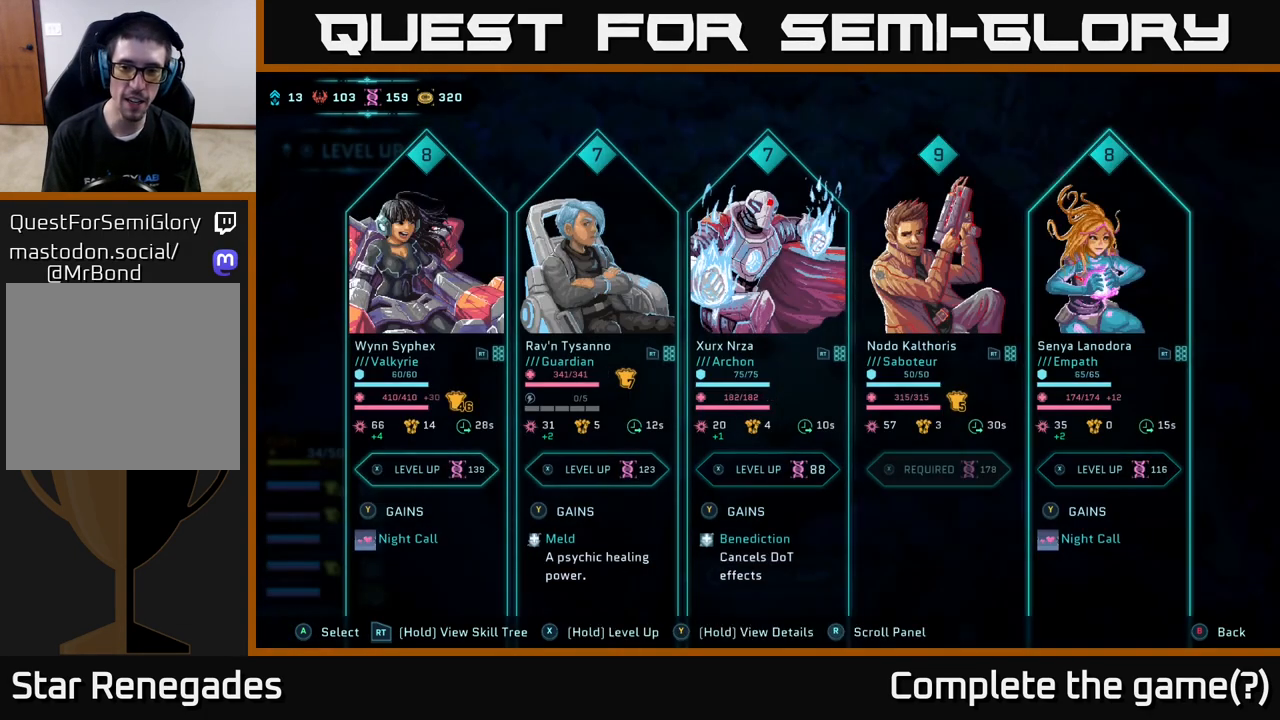
{"buttons": ["R2"], "left_stick": "center", "right_stick": "center", "events": [[17, "R2", "down"], [83, "left_stick", "center"]]}
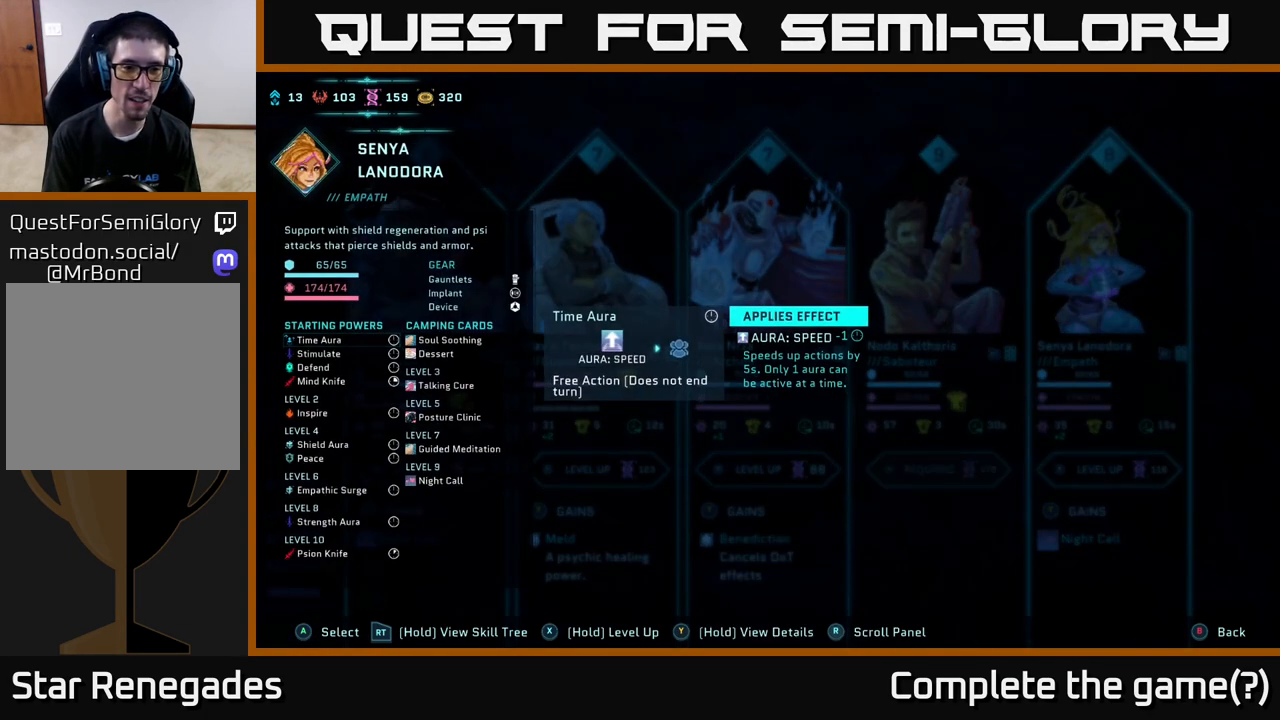
{"buttons": ["R2"], "left_stick": "center", "right_stick": "center", "events": []}
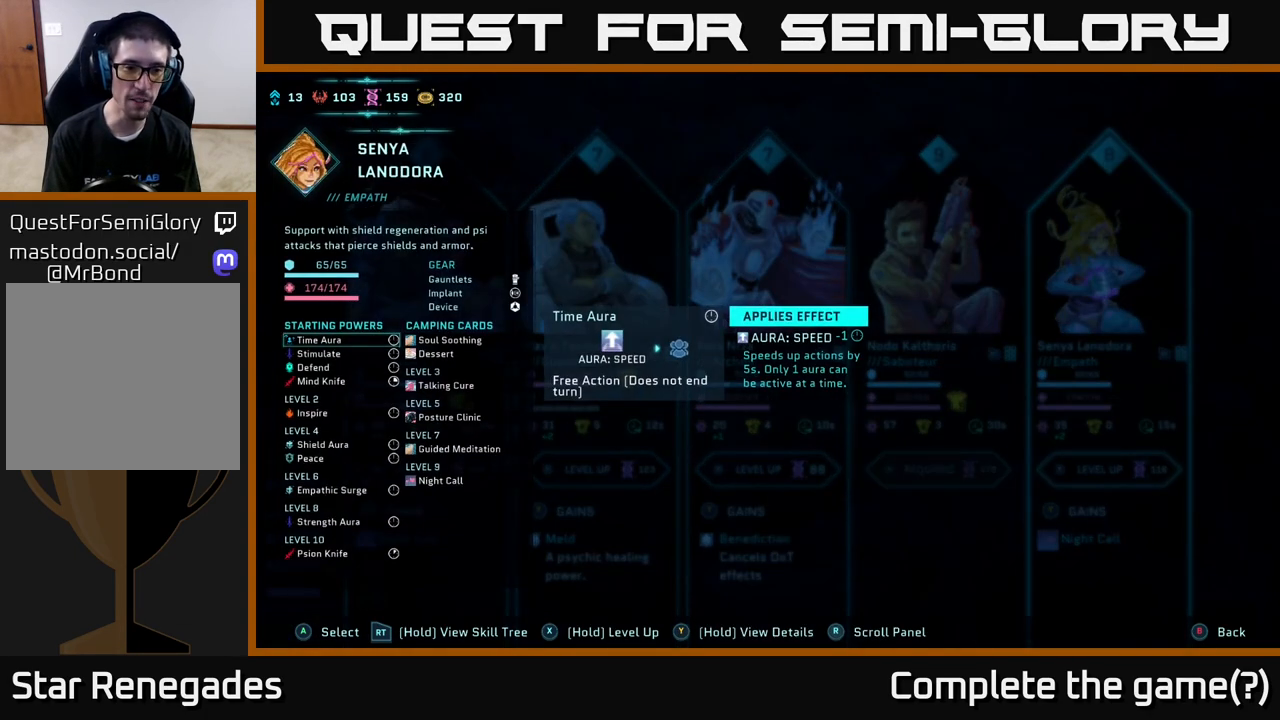
{"buttons": [], "left_stick": "center", "right_stick": "center", "events": [[200, "R2", "up"]]}
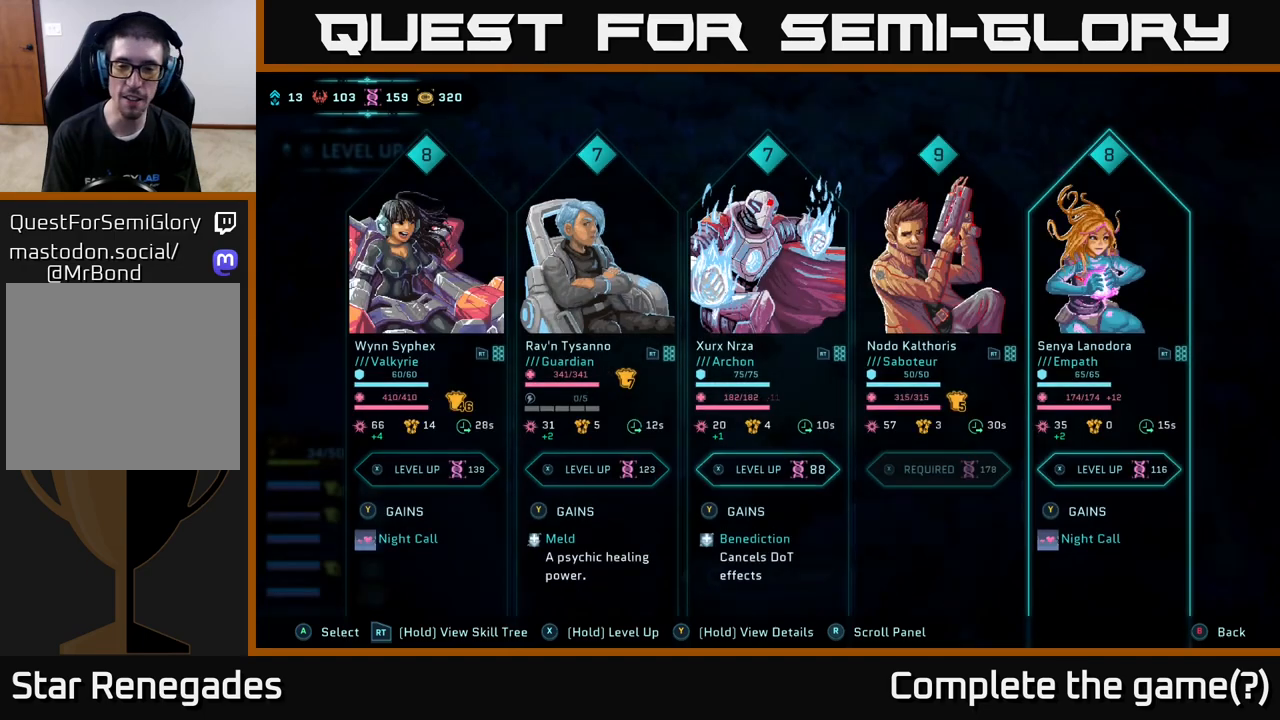
{"buttons": [], "left_stick": "center", "right_stick": "center", "events": [[100, "left_stick", "left"], [250, "left_stick", "center"], [350, "left_stick", "left"], [500, "left_stick", "center"]]}
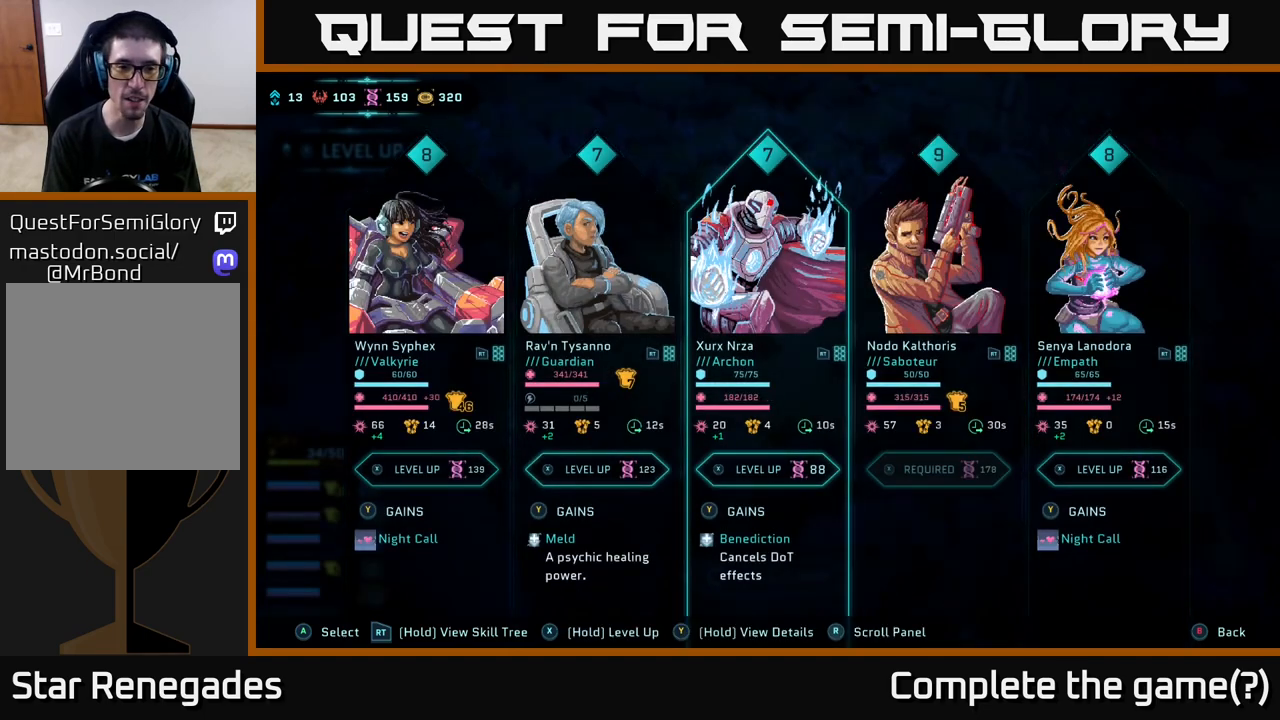
{"buttons": [], "left_stick": "center", "right_stick": "center", "events": [[100, "left_stick", "left"], [267, "left_stick", "center"]]}
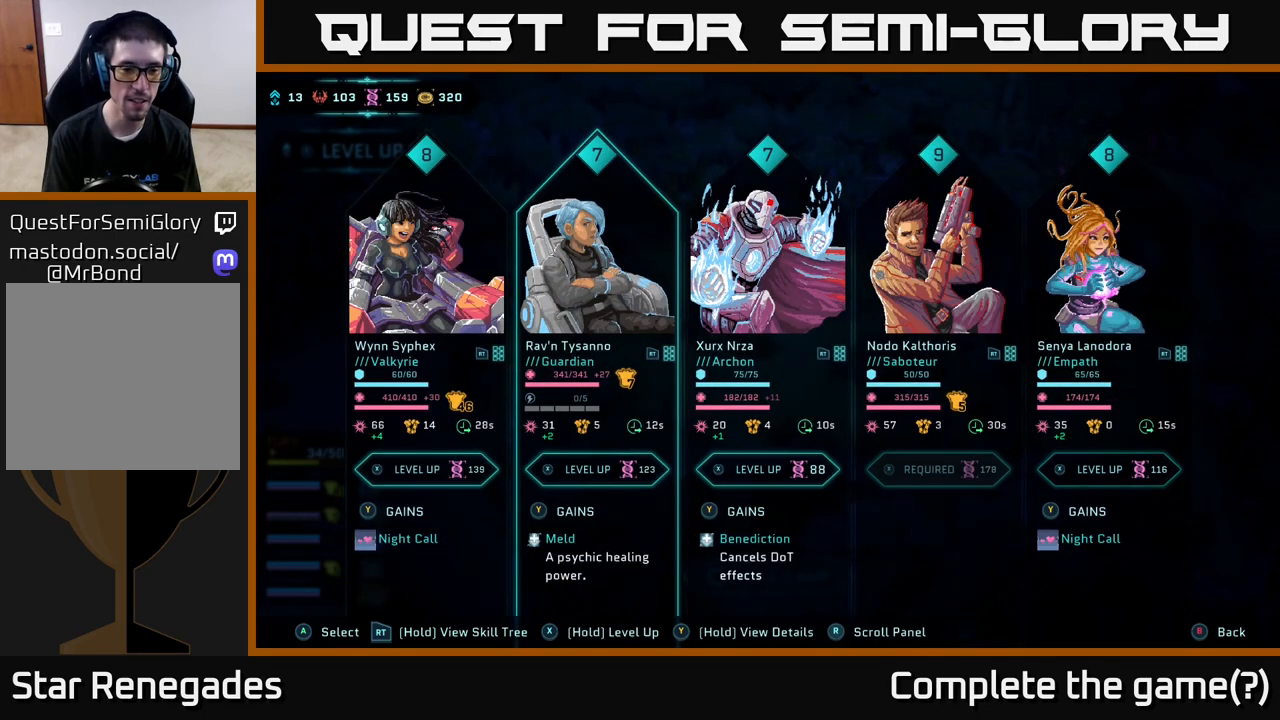
{"buttons": [], "left_stick": "center", "right_stick": "center", "events": [[300, "left_stick", "left"], [500, "left_stick", "center"]]}
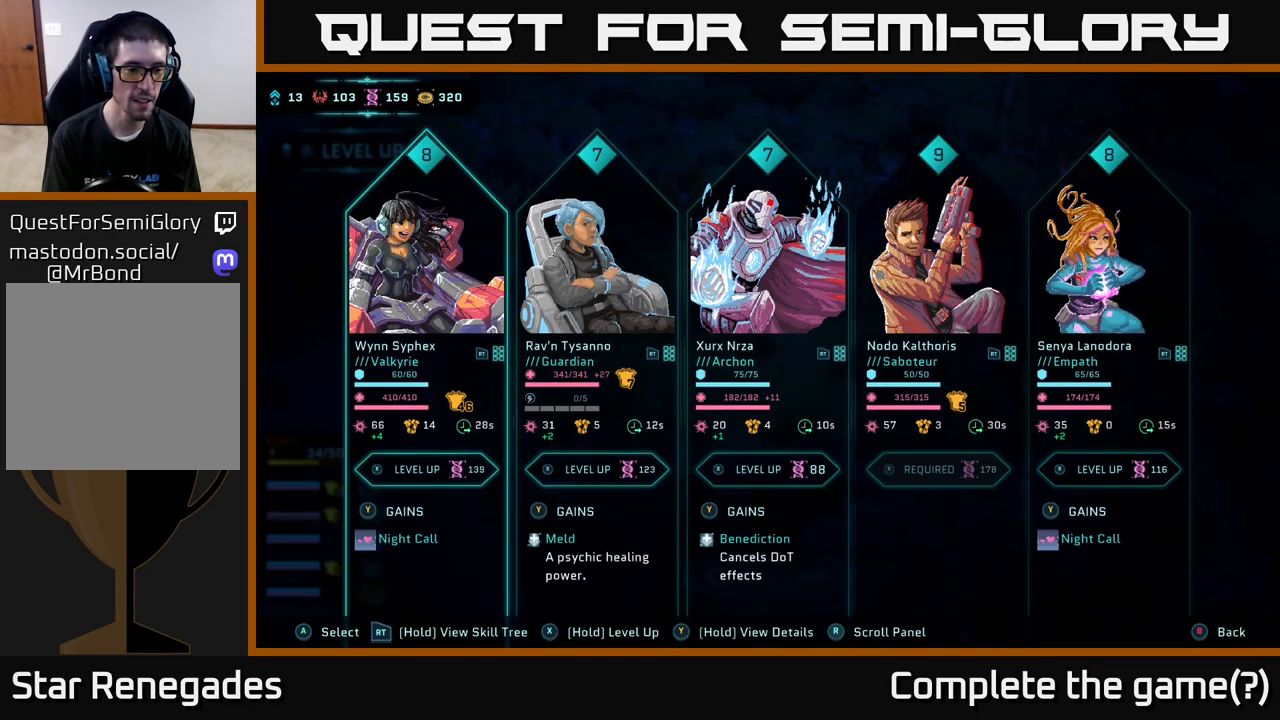
{"buttons": [], "left_stick": "right", "right_stick": "center", "events": [[167, "left_stick", "right"], [317, "left_stick", "center"], [433, "left_stick", "right"]]}
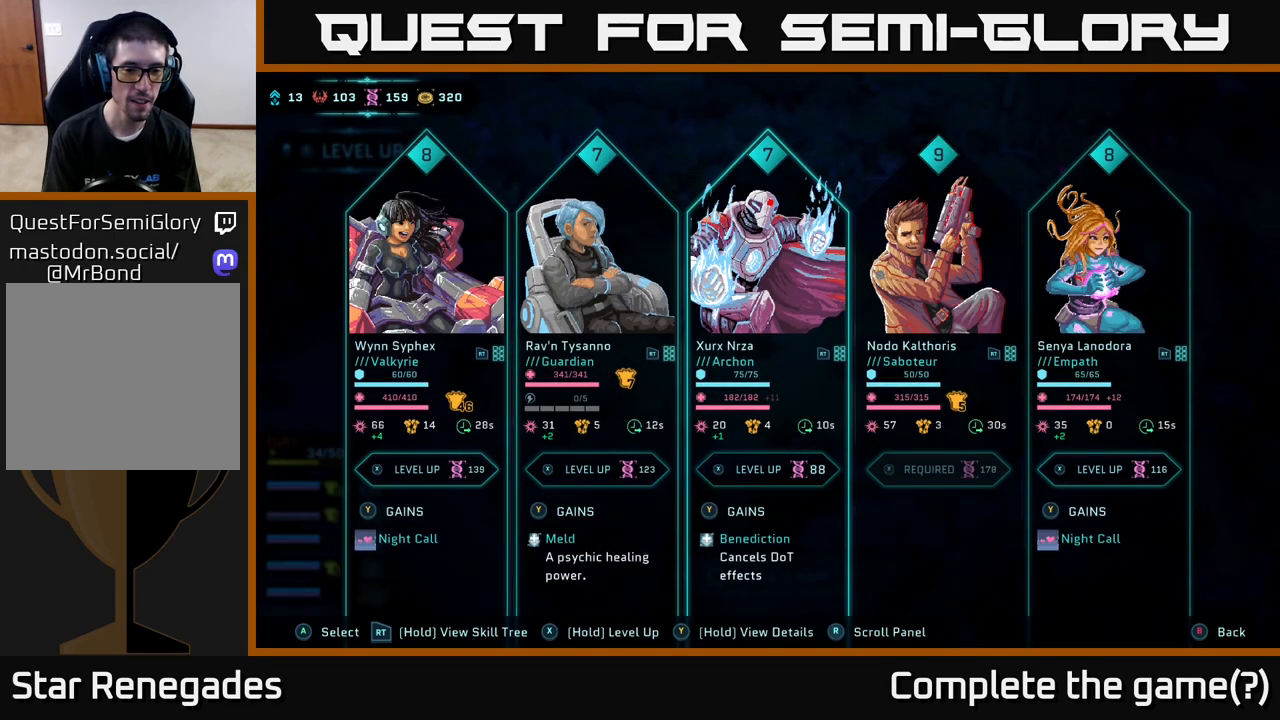
{"buttons": [], "left_stick": "center", "right_stick": "center", "events": [[100, "left_stick", "center"]]}
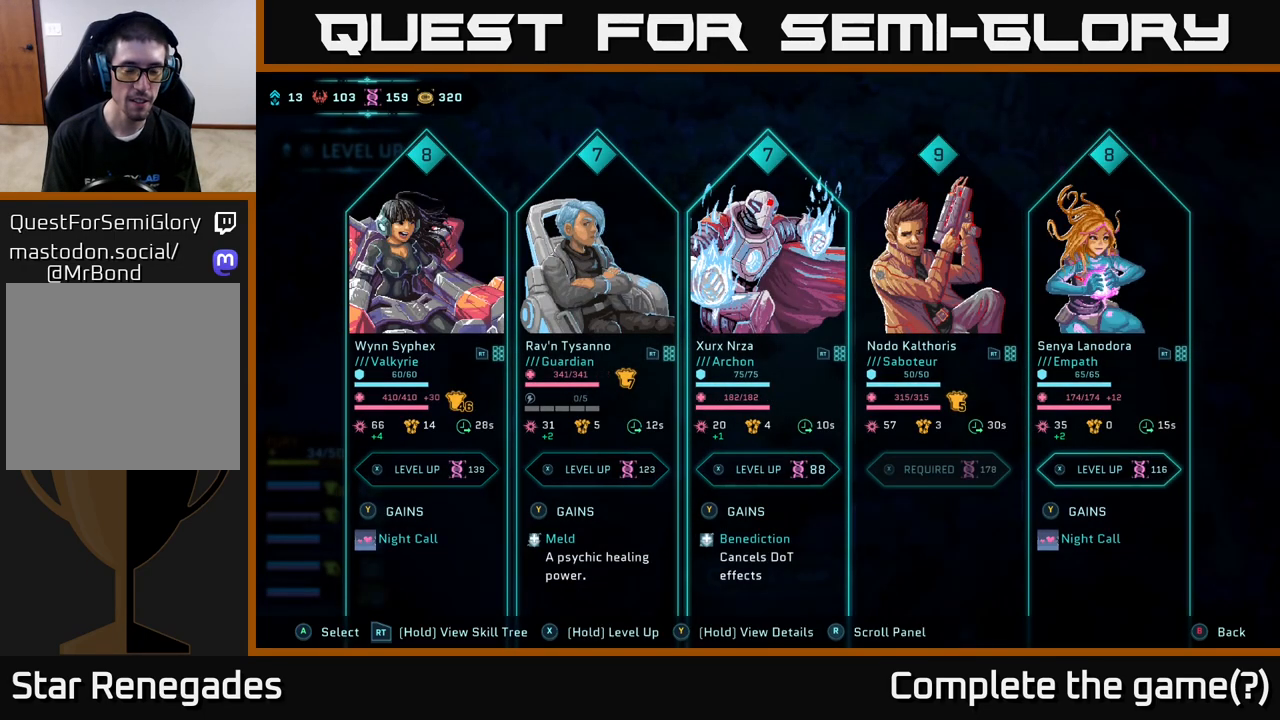
{"buttons": [], "left_stick": "center", "right_stick": "center", "events": []}
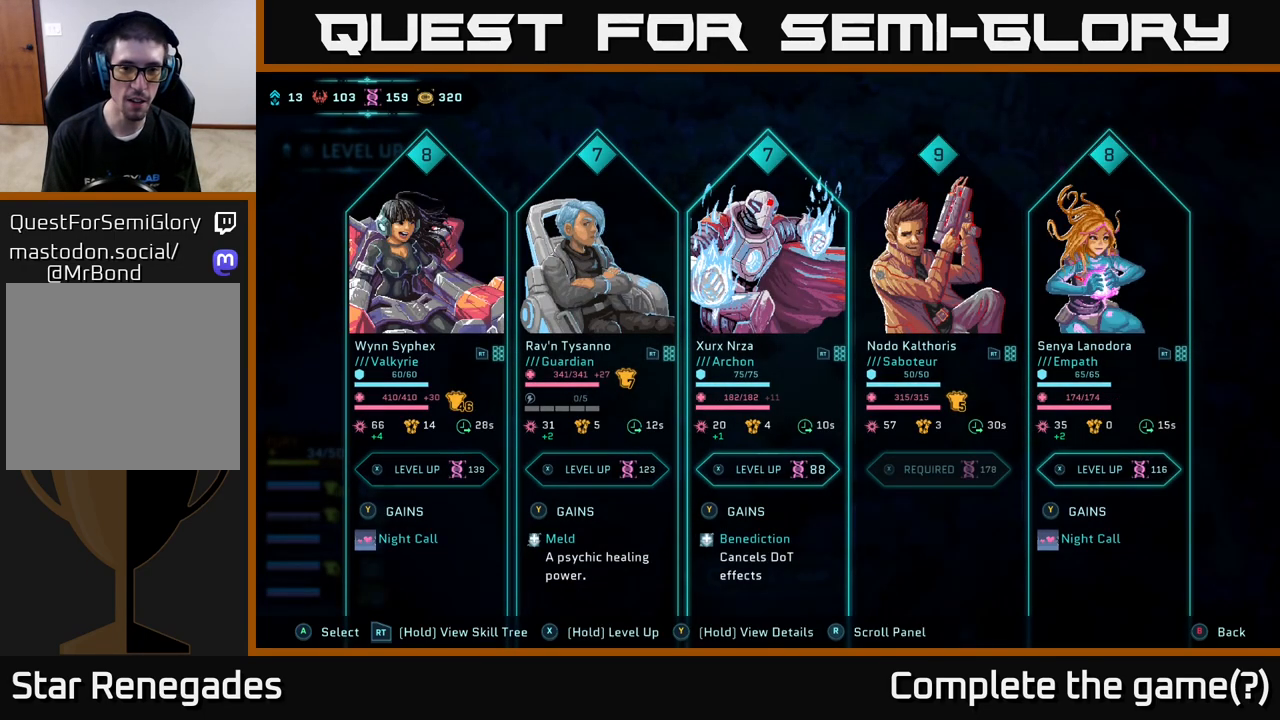
{"buttons": [], "left_stick": "center", "right_stick": "center", "events": []}
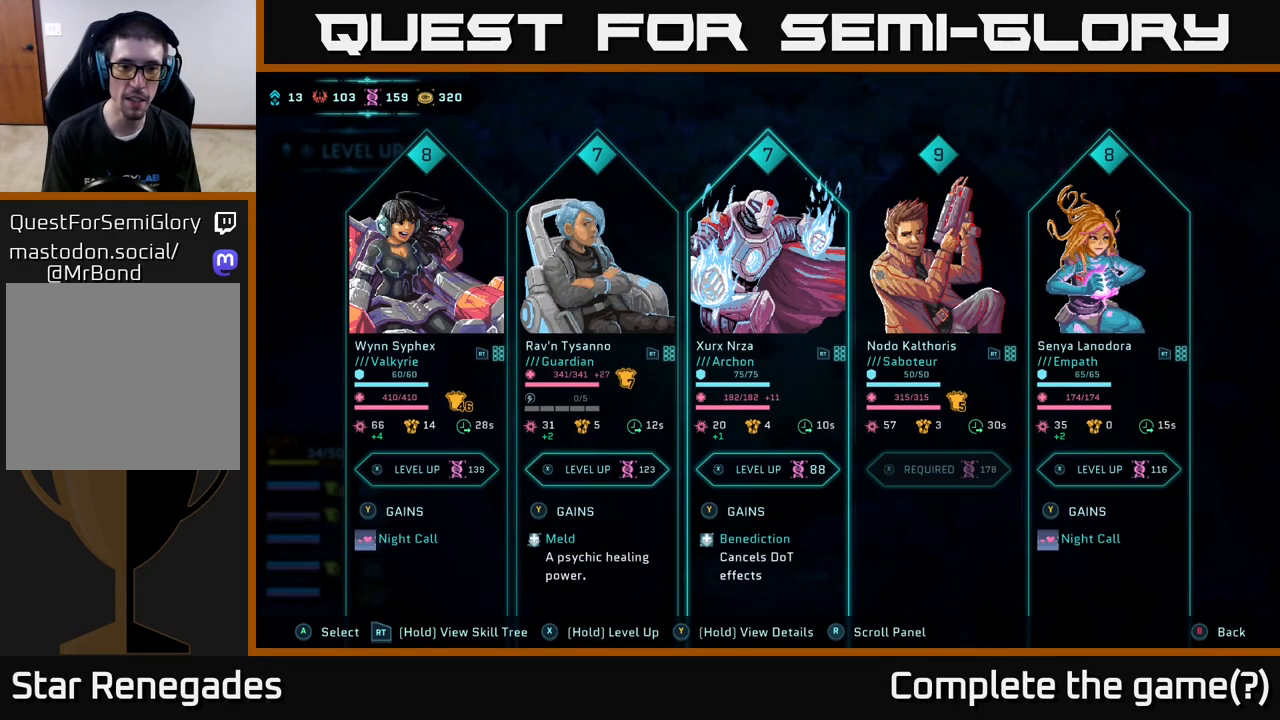
{"buttons": [], "left_stick": "left", "right_stick": "center", "events": [[33, "left_stick", "right"], [183, "left_stick", "center"], [233, "left_stick", "left"], [383, "left_stick", "center"], [500, "left_stick", "left"]]}
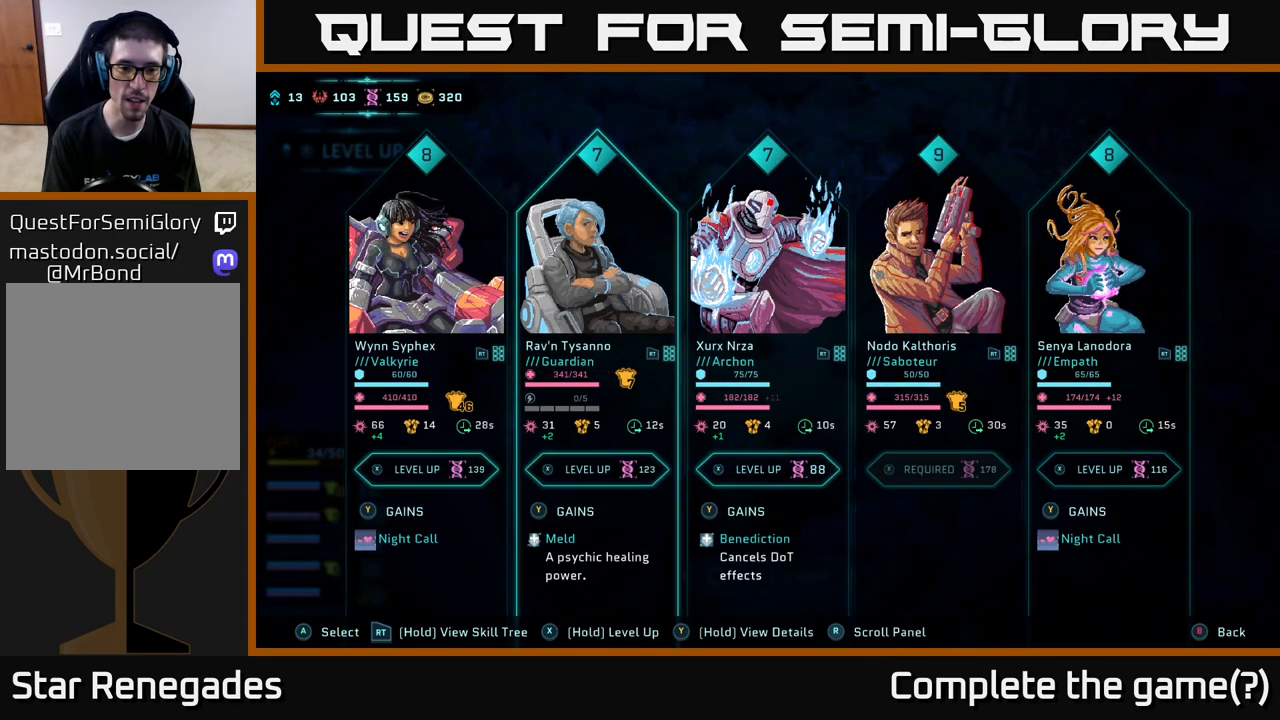
{"buttons": [], "left_stick": "center", "right_stick": "center", "events": [[167, "left_stick", "center"]]}